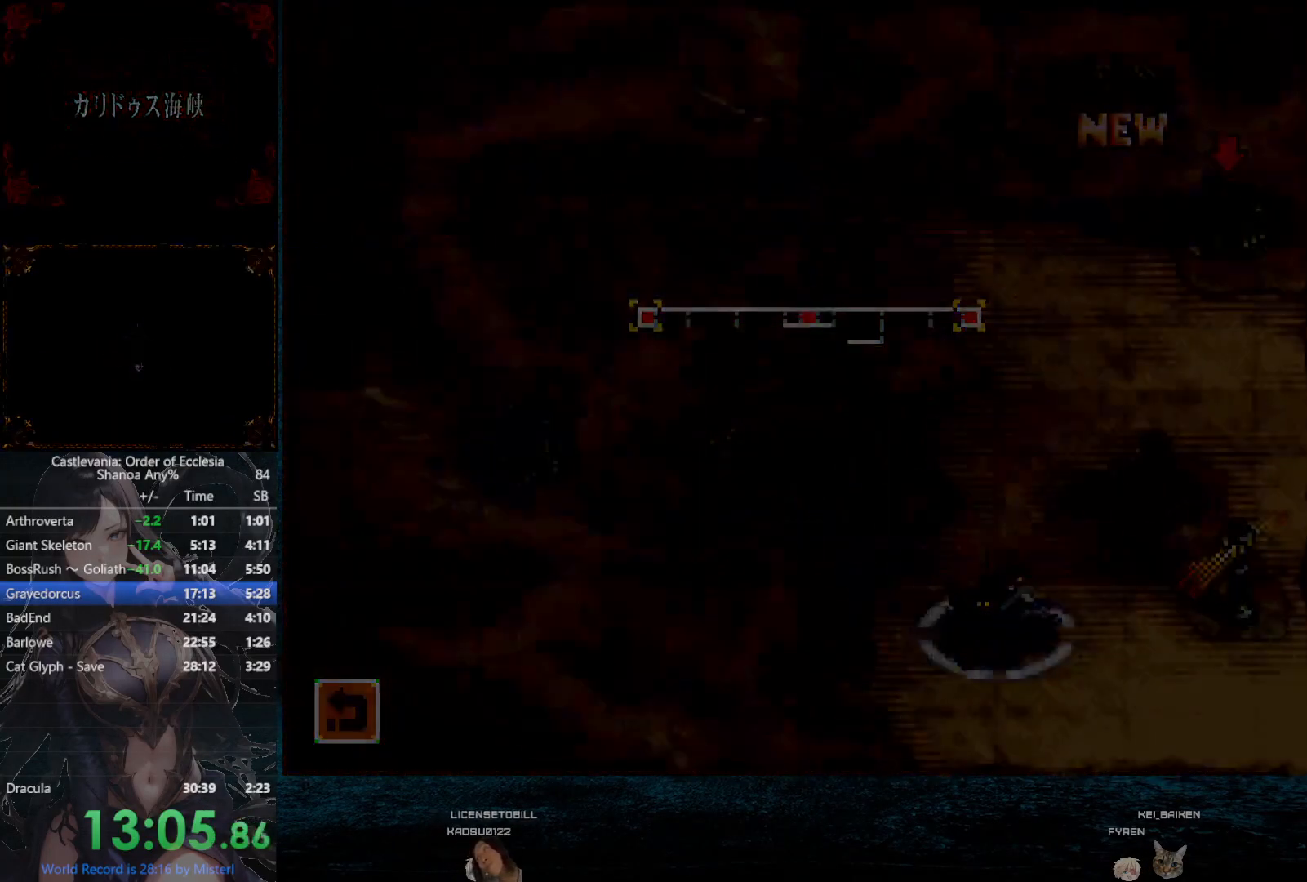
Gameplay with a controller (PlayStation layout); each line is a JSON object with the inputs held at the frame after it (dt_ms = milliseconds from this image to that frame). "button_events" lists button changes between this image and that frame as [ms after this image, input, new state], when the widget could be followed in between (sticks are given only as held states). Not read: HOME L3 R3 keyboard_mouse.
{"dt_ms": 500, "buttons": ["DPAD_RIGHT"], "left_stick": "center", "right_stick": "center", "button_events": [[150, "DPAD_RIGHT", "down"]]}
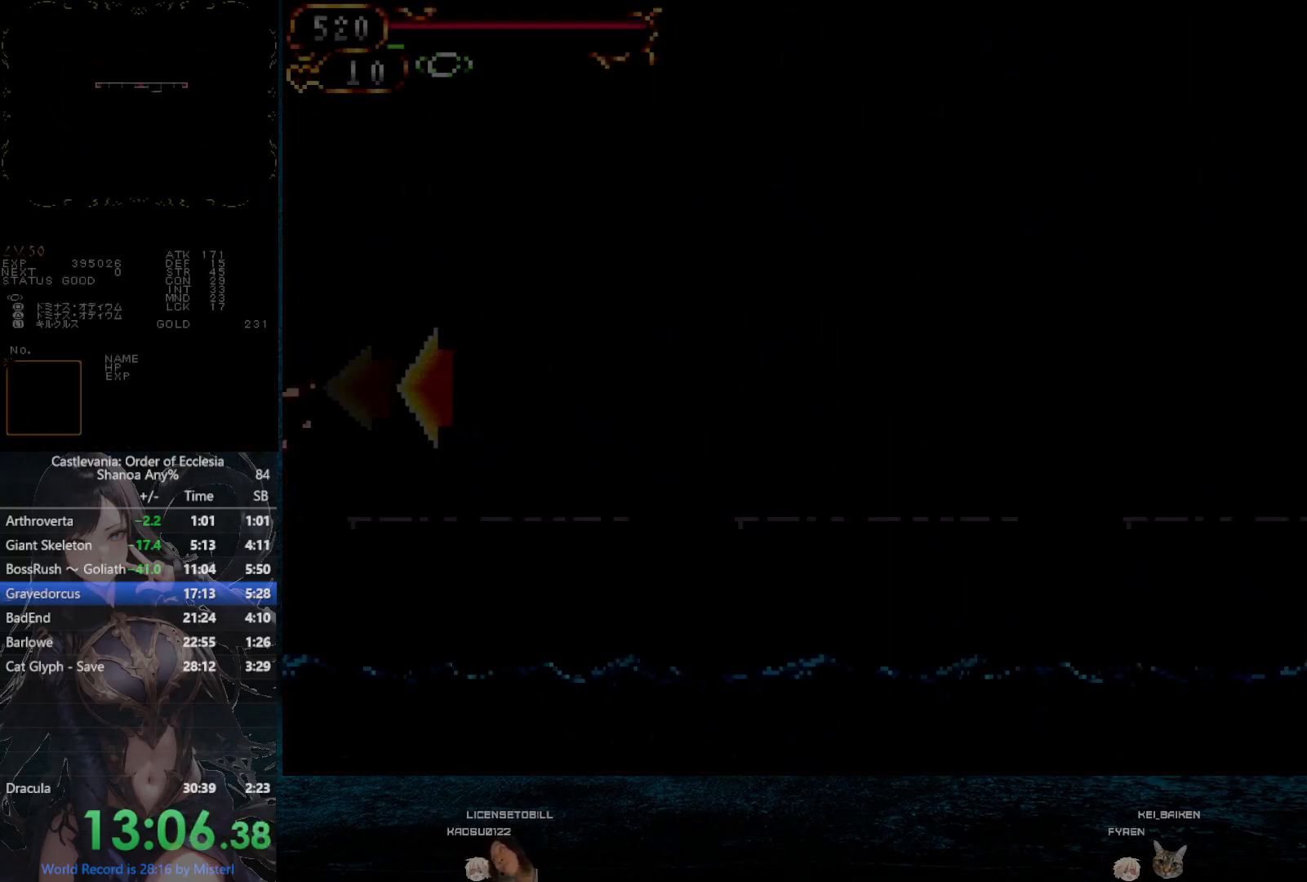
{"dt_ms": 500, "buttons": ["DPAD_RIGHT"], "left_stick": "center", "right_stick": "center", "button_events": []}
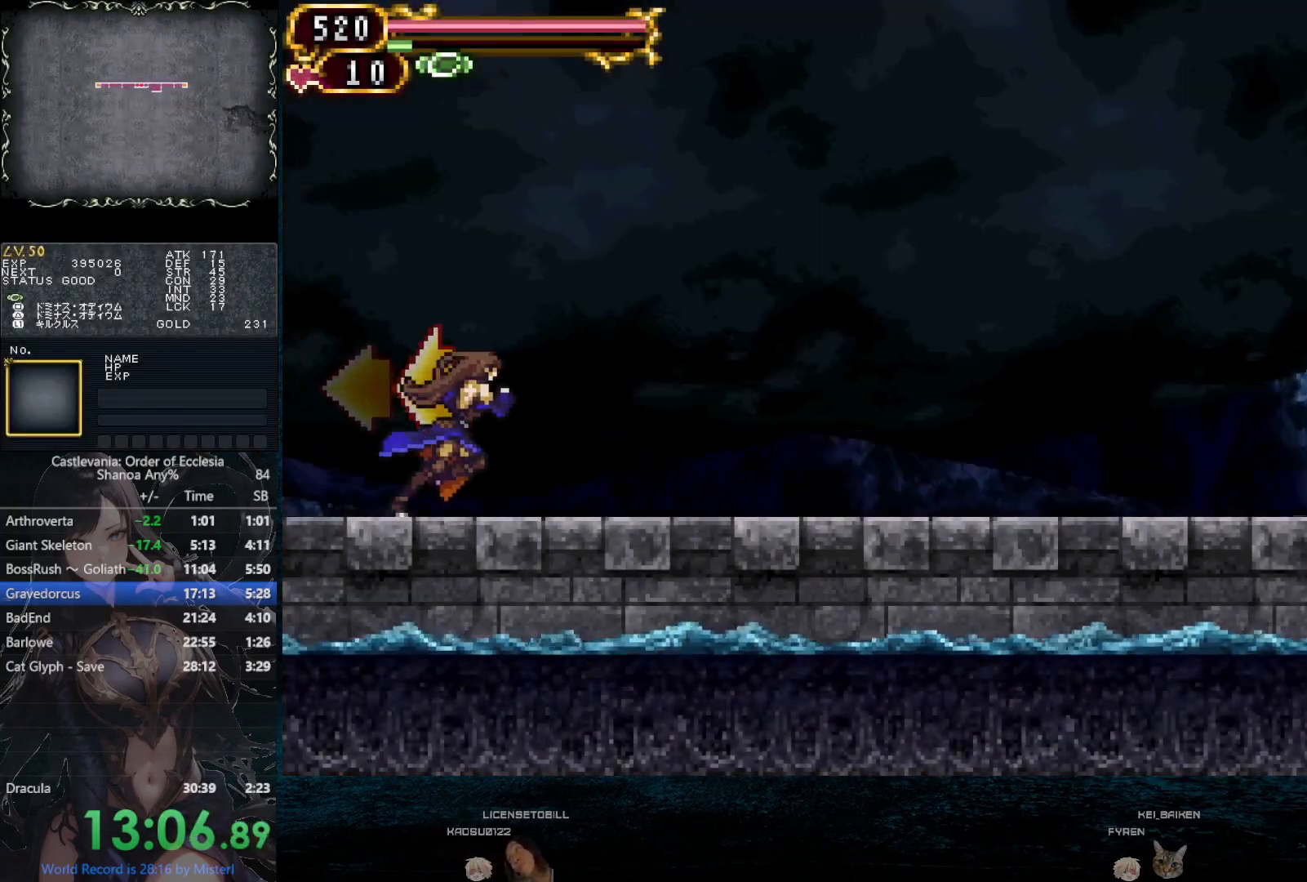
{"dt_ms": 500, "buttons": ["DPAD_RIGHT"], "left_stick": "center", "right_stick": "center", "button_events": []}
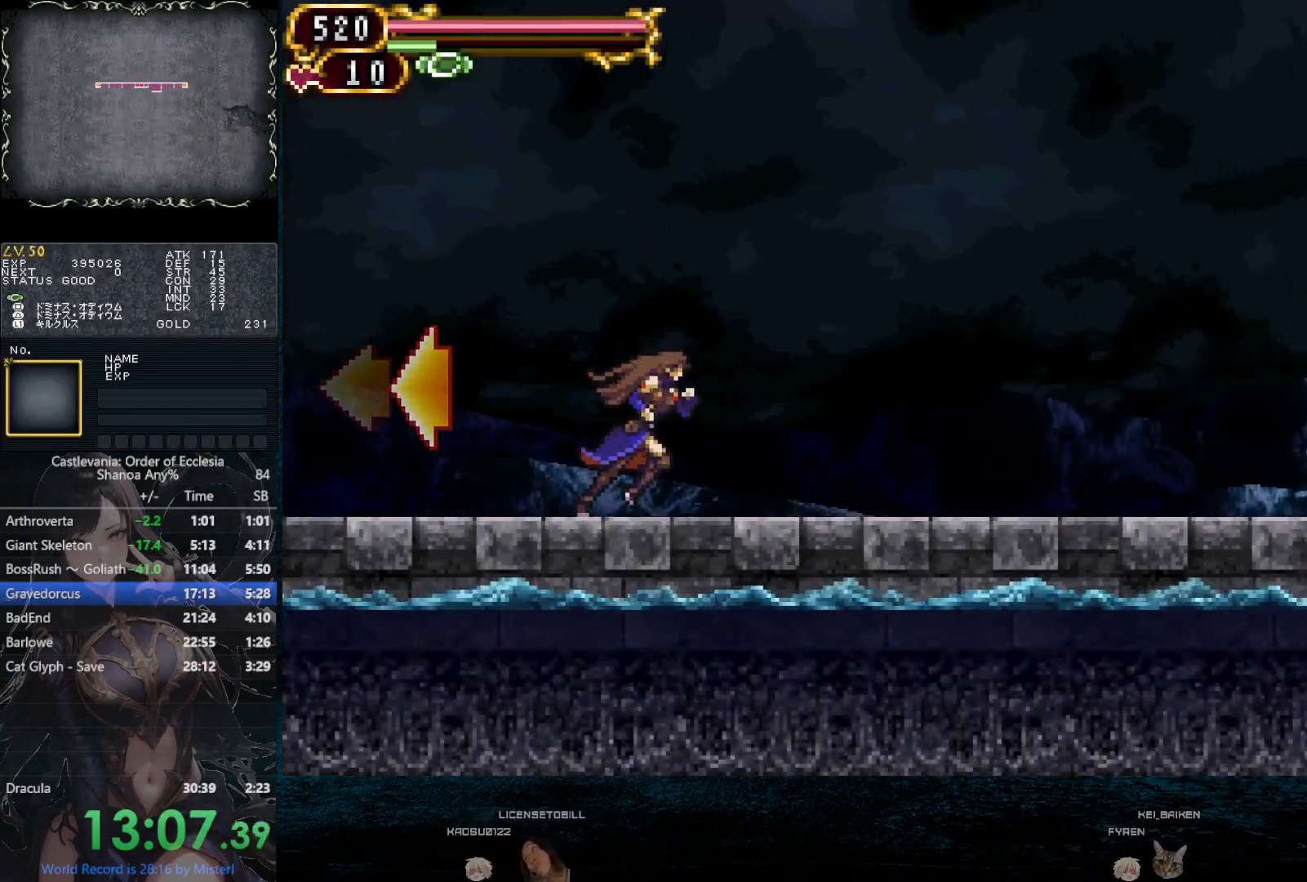
{"dt_ms": 500, "buttons": [], "left_stick": "center", "right_stick": "center", "button_events": [[250, "DPAD_RIGHT", "up"], [267, "DPAD_LEFT", "down"], [333, "DPAD_LEFT", "up"]]}
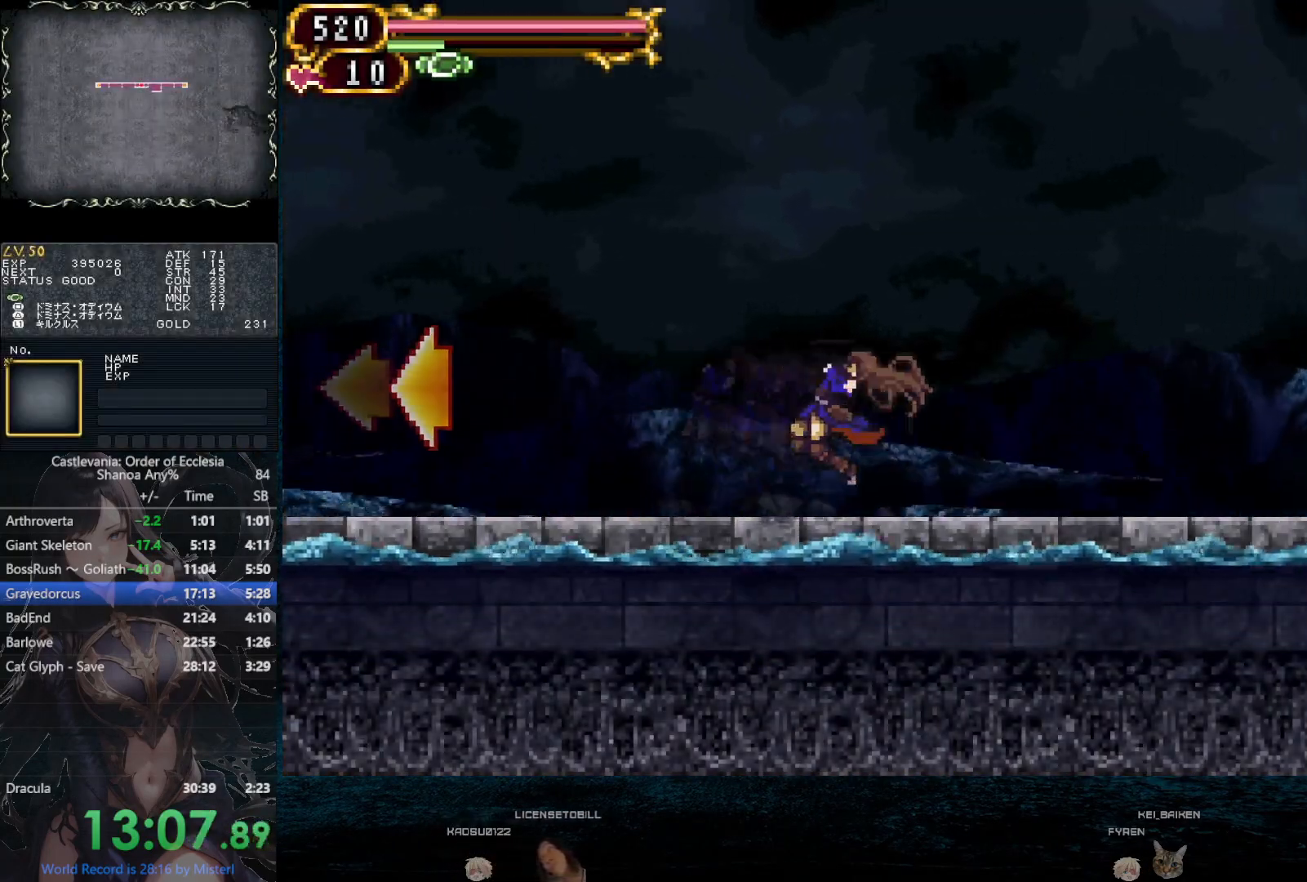
{"dt_ms": 500, "buttons": [], "left_stick": "center", "right_stick": "center", "button_events": []}
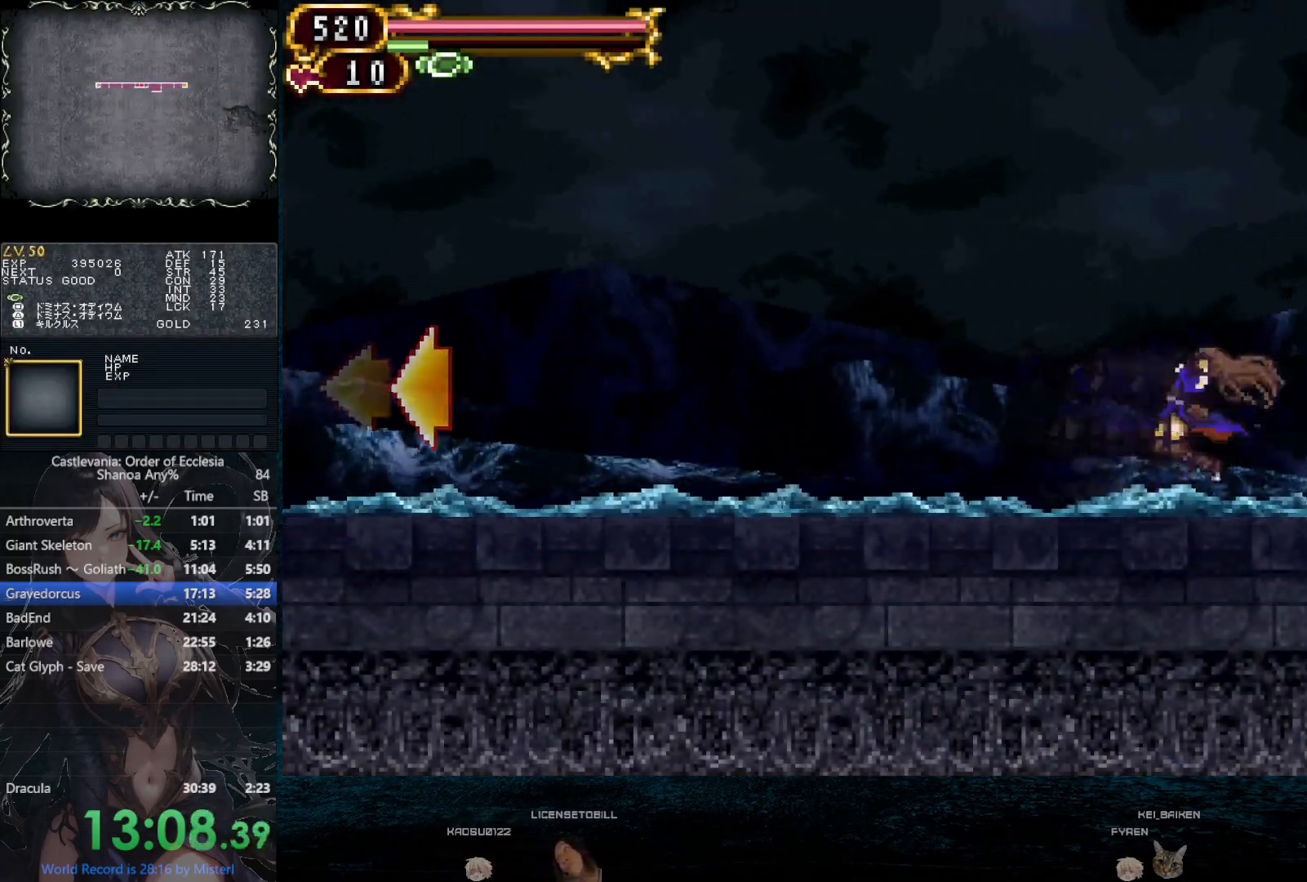
{"dt_ms": 500, "buttons": [], "left_stick": "center", "right_stick": "center", "button_events": []}
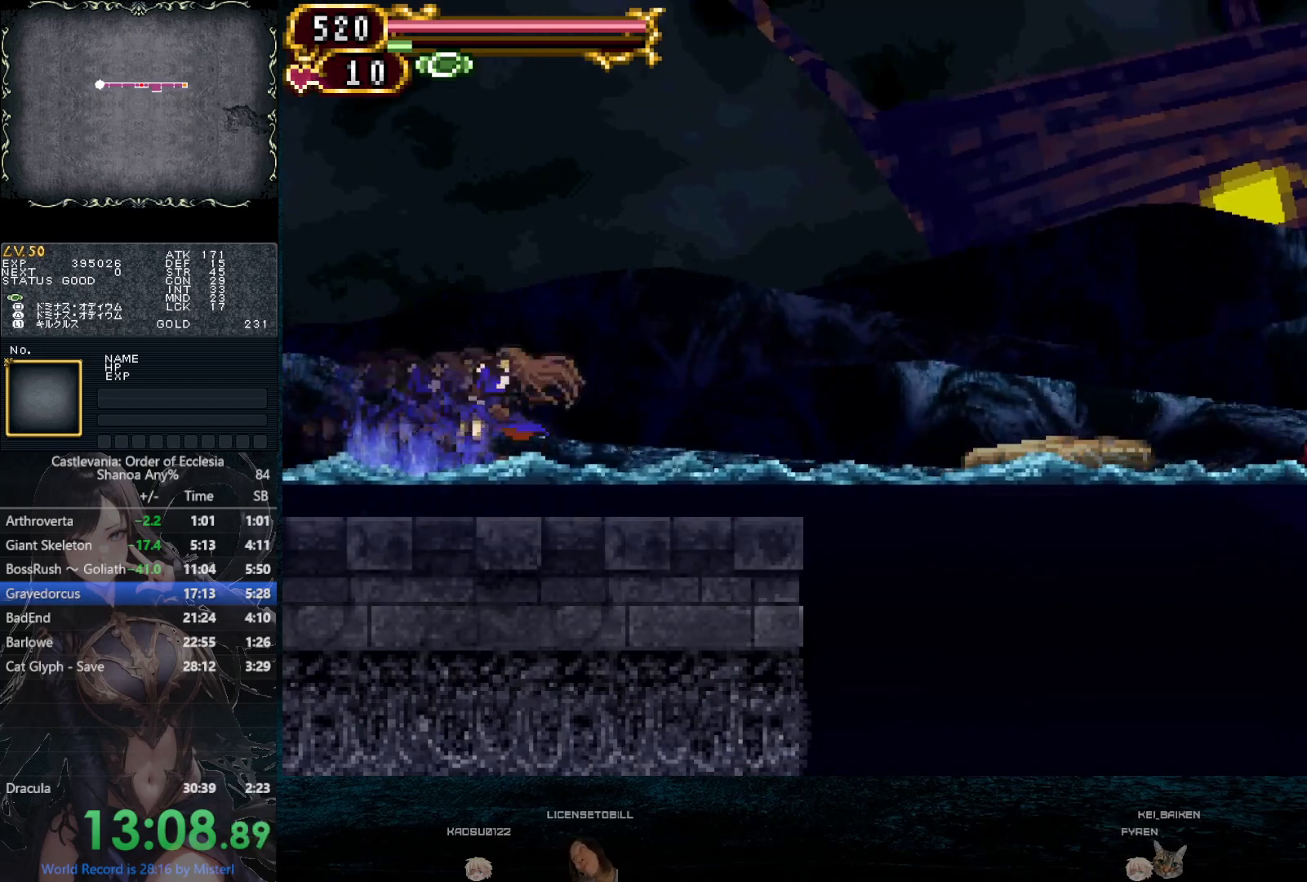
{"dt_ms": 500, "buttons": [], "left_stick": "center", "right_stick": "center", "button_events": []}
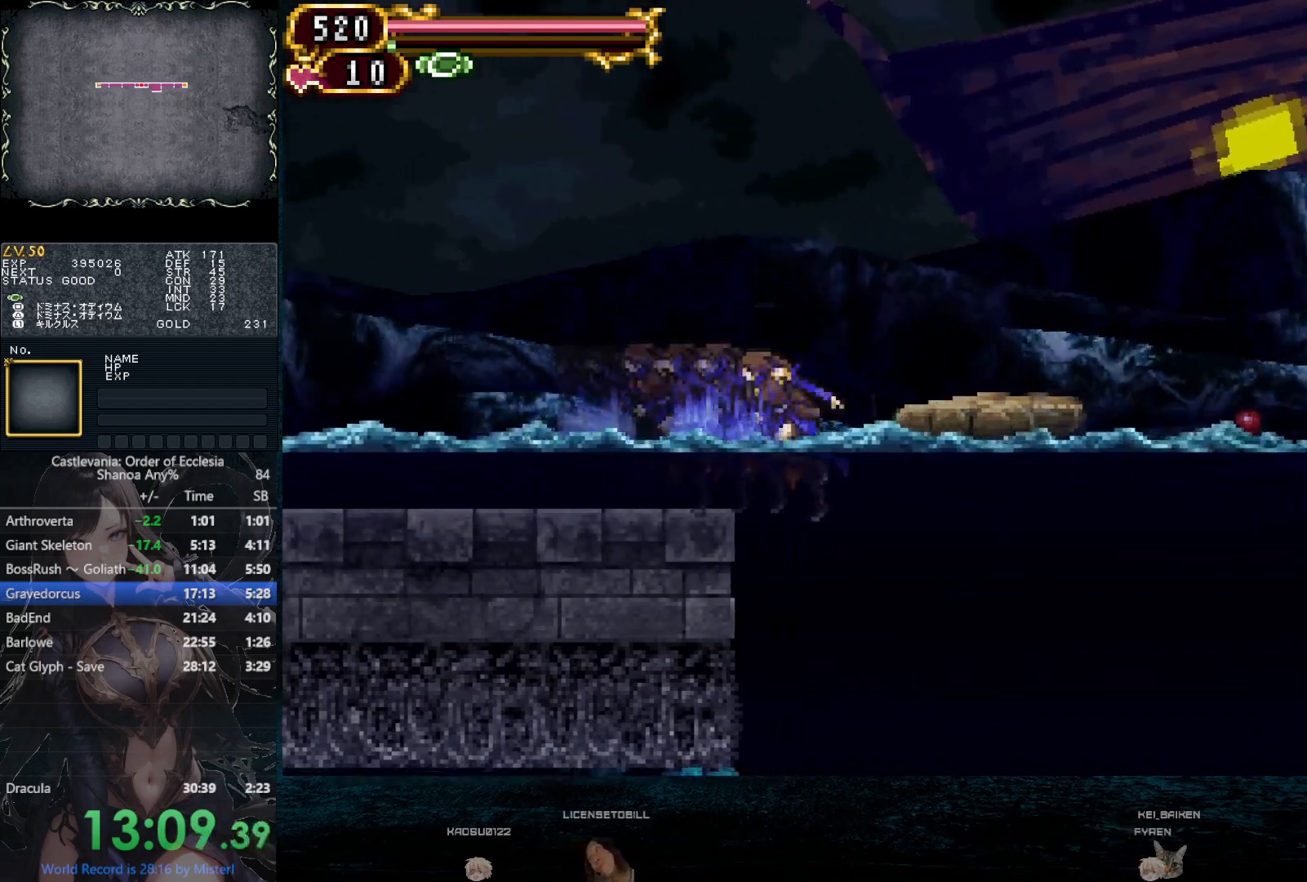
{"dt_ms": 500, "buttons": [], "left_stick": "center", "right_stick": "center", "button_events": [[17, "DPAD_RIGHT", "down"], [150, "DPAD_RIGHT", "up"], [433, "DPAD_LEFT", "down"], [483, "DPAD_LEFT", "up"]]}
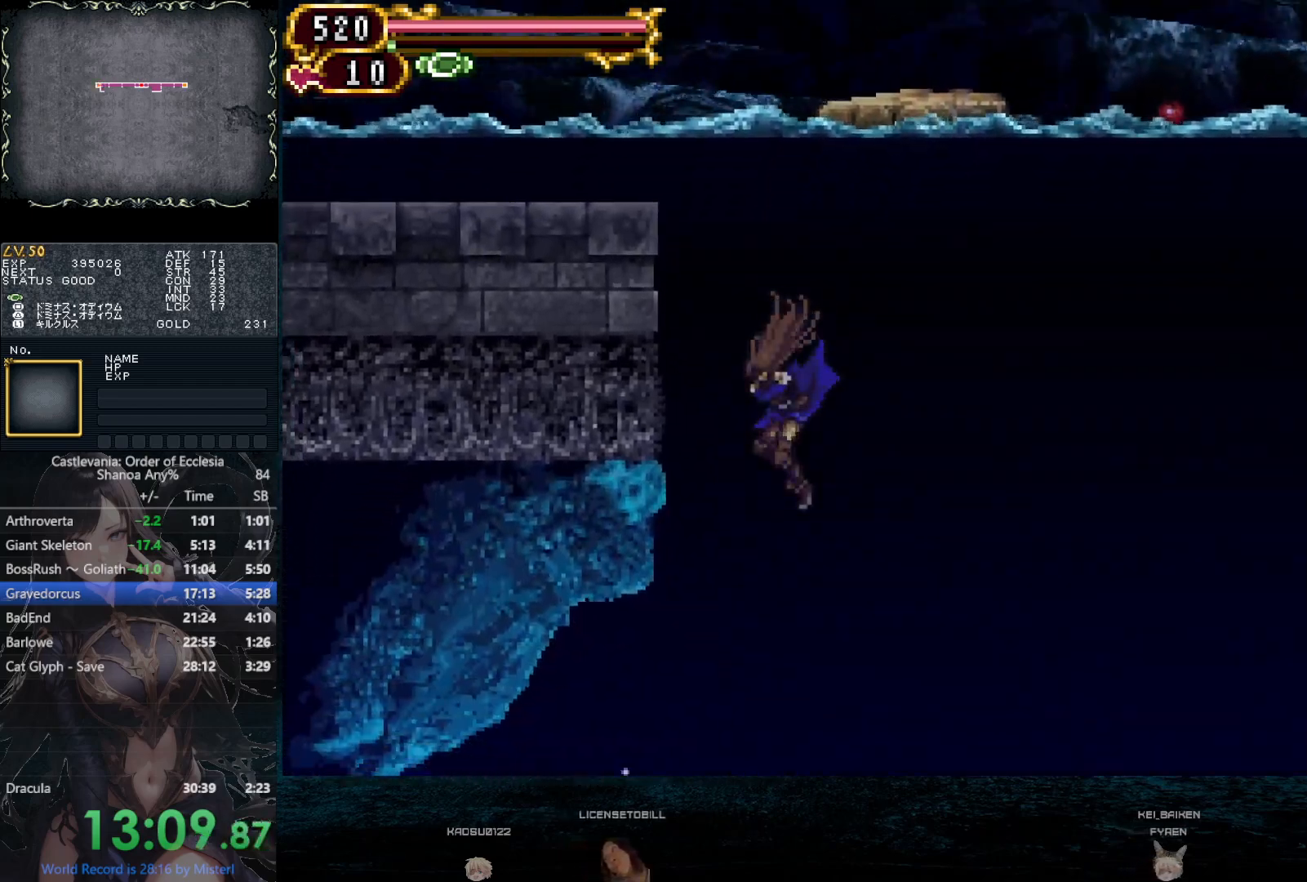
{"dt_ms": 500, "buttons": ["DPAD_LEFT"], "left_stick": "center", "right_stick": "center", "button_events": [[450, "DPAD_LEFT", "down"]]}
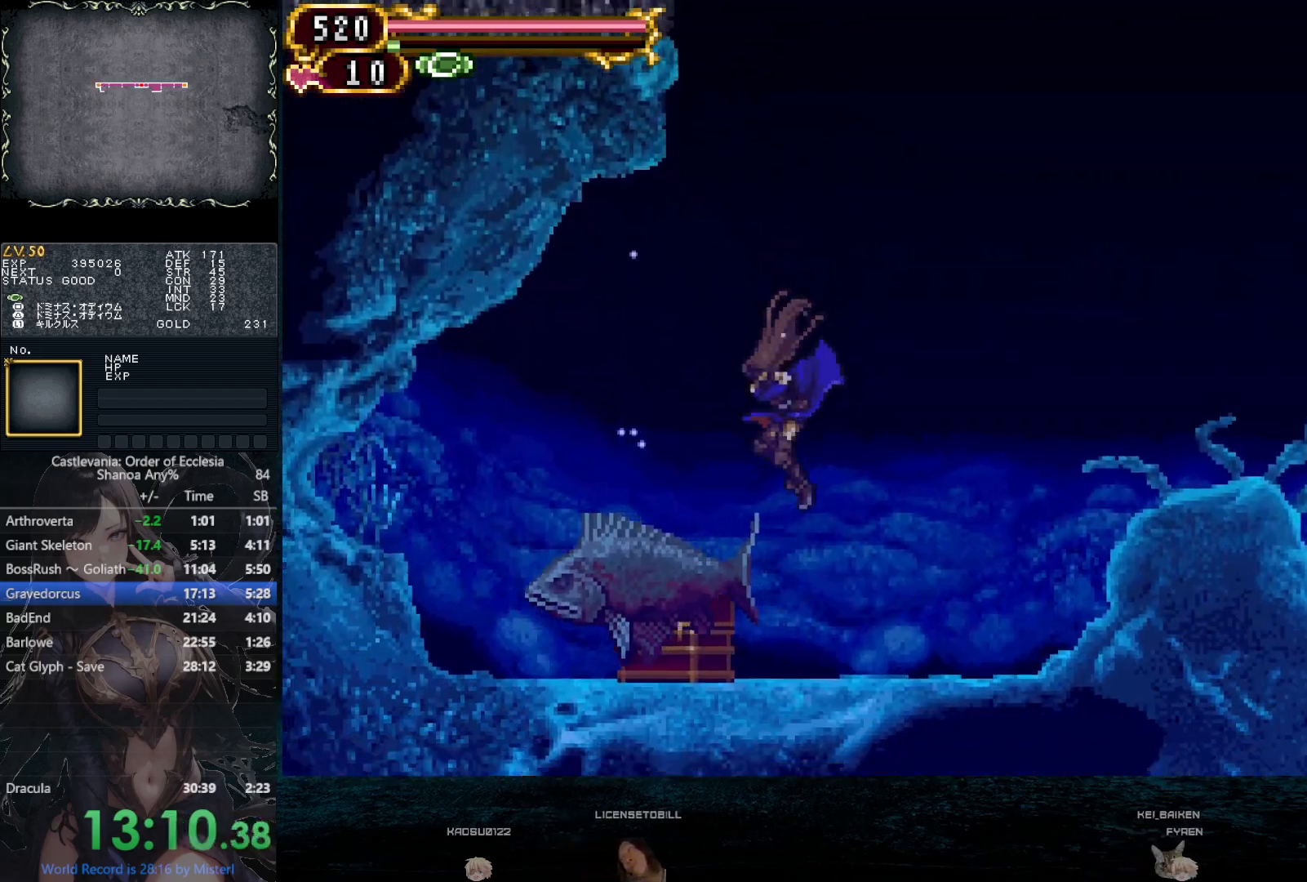
{"dt_ms": 500, "buttons": ["DPAD_UP", "DPAD_LEFT"], "left_stick": "center", "right_stick": "center", "button_events": [[183, "DPAD_UP", "down"], [217, "DPAD_LEFT", "up"], [267, "DPAD_UP", "up"], [317, "DPAD_UP", "down"], [450, "DPAD_LEFT", "down"]]}
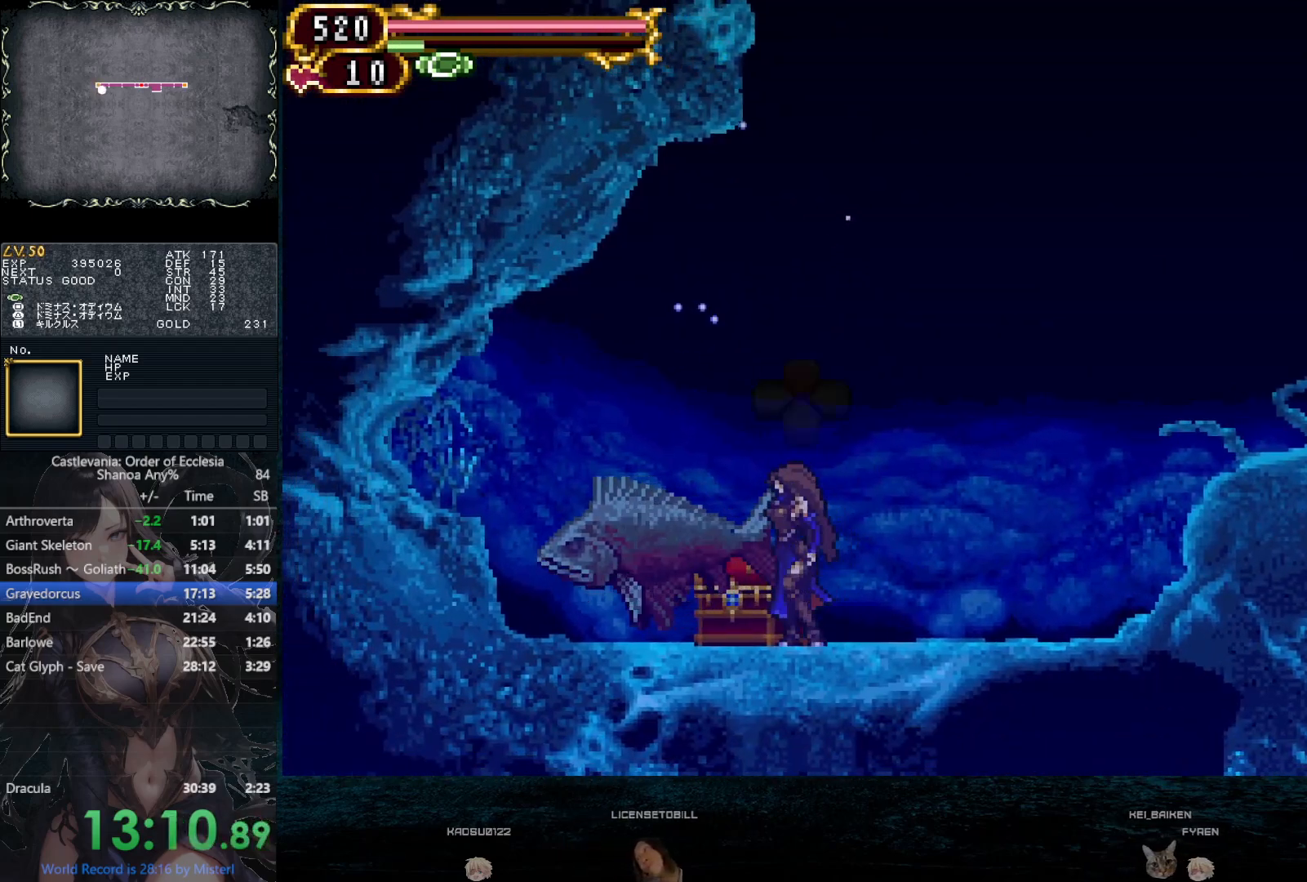
{"dt_ms": 500, "buttons": ["DPAD_RIGHT"], "left_stick": "center", "right_stick": "center", "button_events": [[33, "DPAD_LEFT", "up"], [233, "DPAD_UP", "up"], [267, "DPAD_RIGHT", "down"]]}
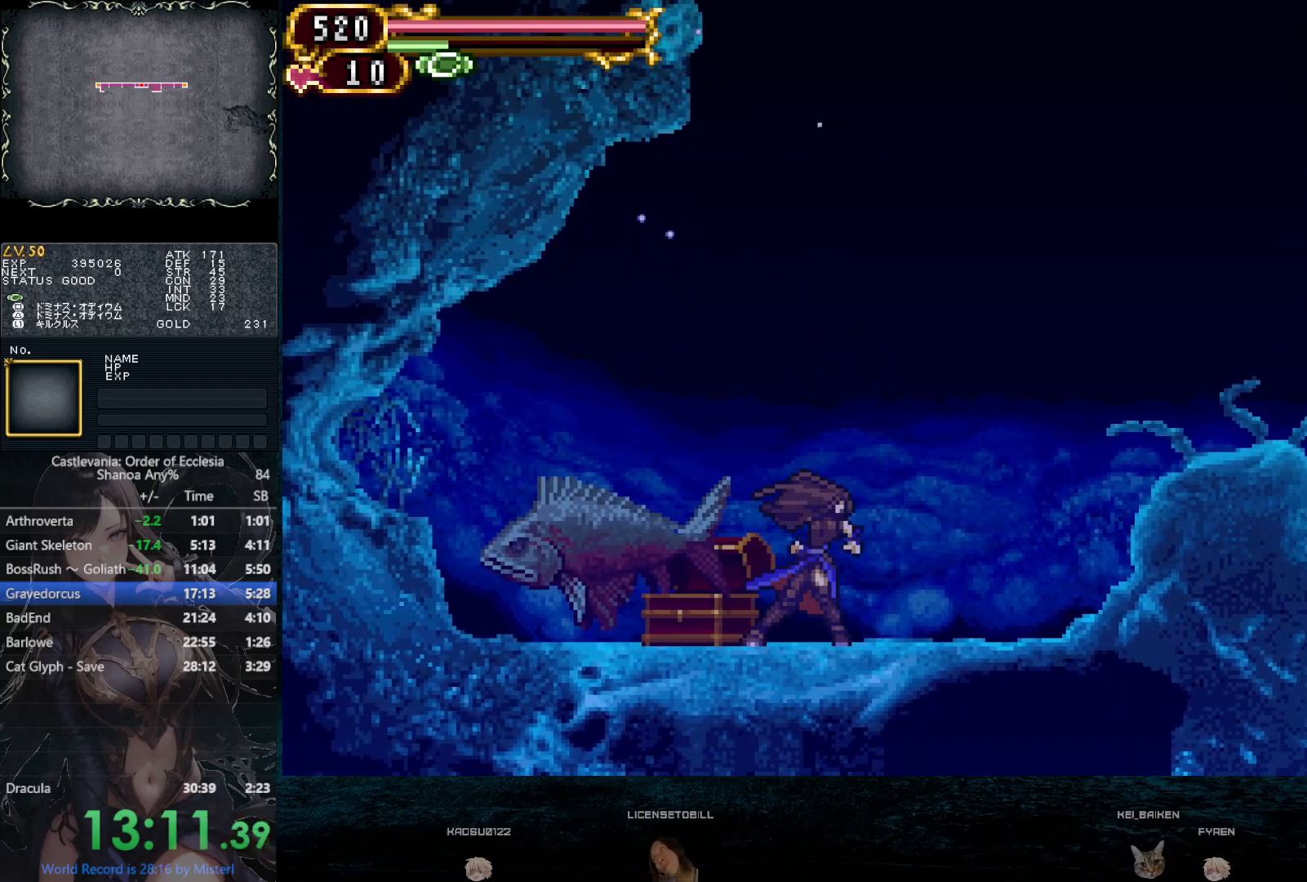
{"dt_ms": 500, "buttons": ["DPAD_RIGHT"], "left_stick": "center", "right_stick": "center", "button_events": []}
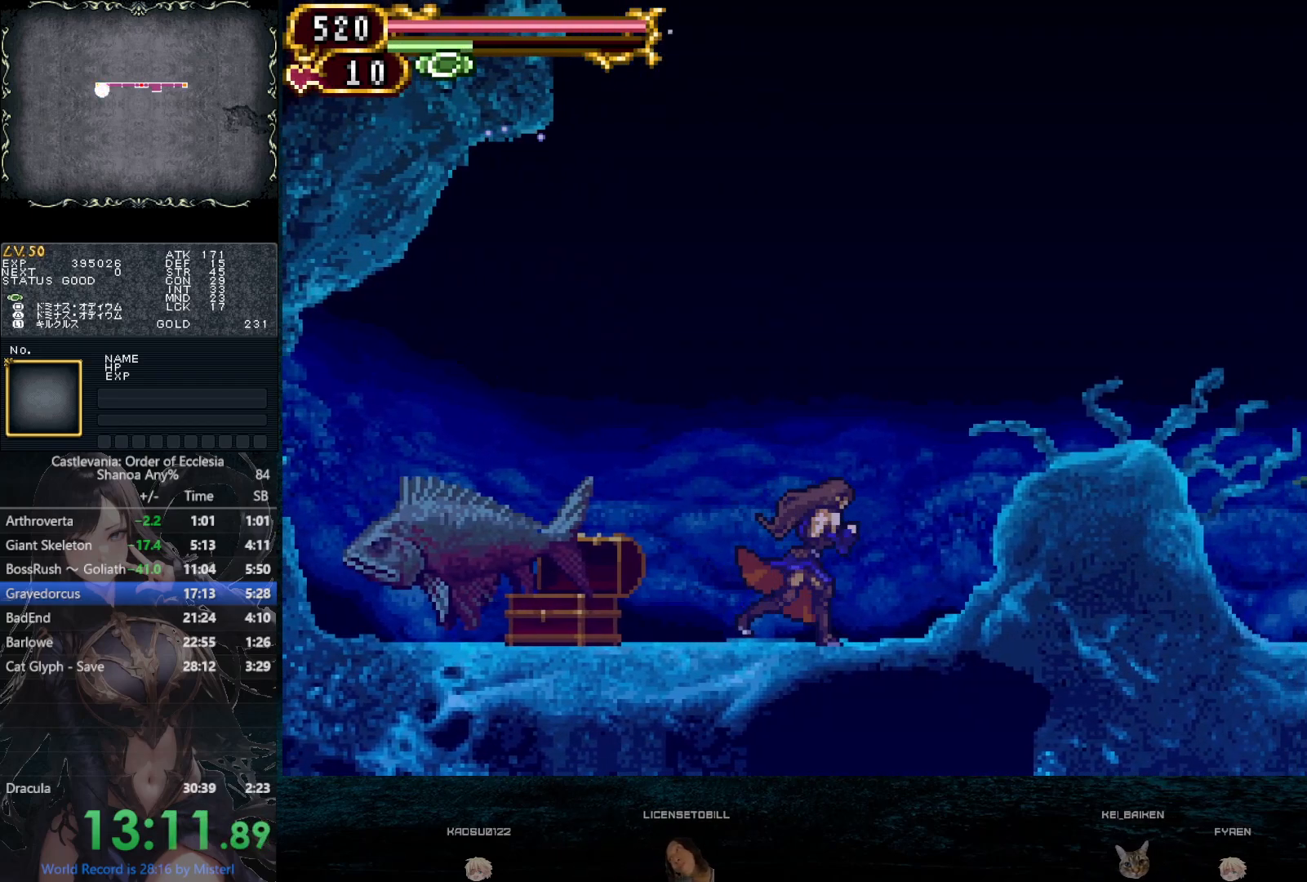
{"dt_ms": 500, "buttons": [], "left_stick": "center", "right_stick": "center", "button_events": [[250, "DPAD_RIGHT", "up"]]}
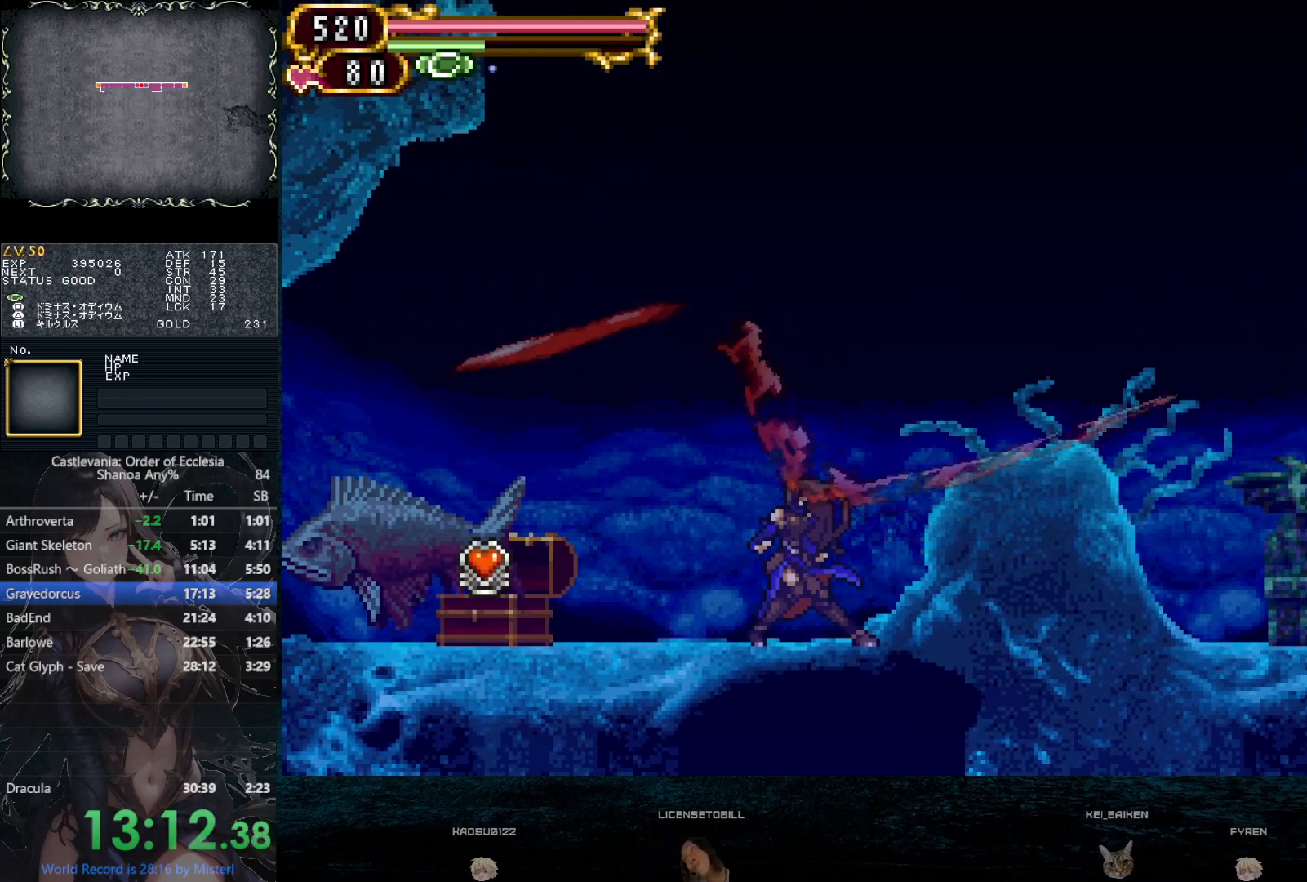
{"dt_ms": 500, "buttons": [], "left_stick": "center", "right_stick": "center", "button_events": [[100, "CIRCLE", "down"], [200, "CIRCLE", "up"], [417, "CIRCLE", "down"], [483, "CIRCLE", "up"]]}
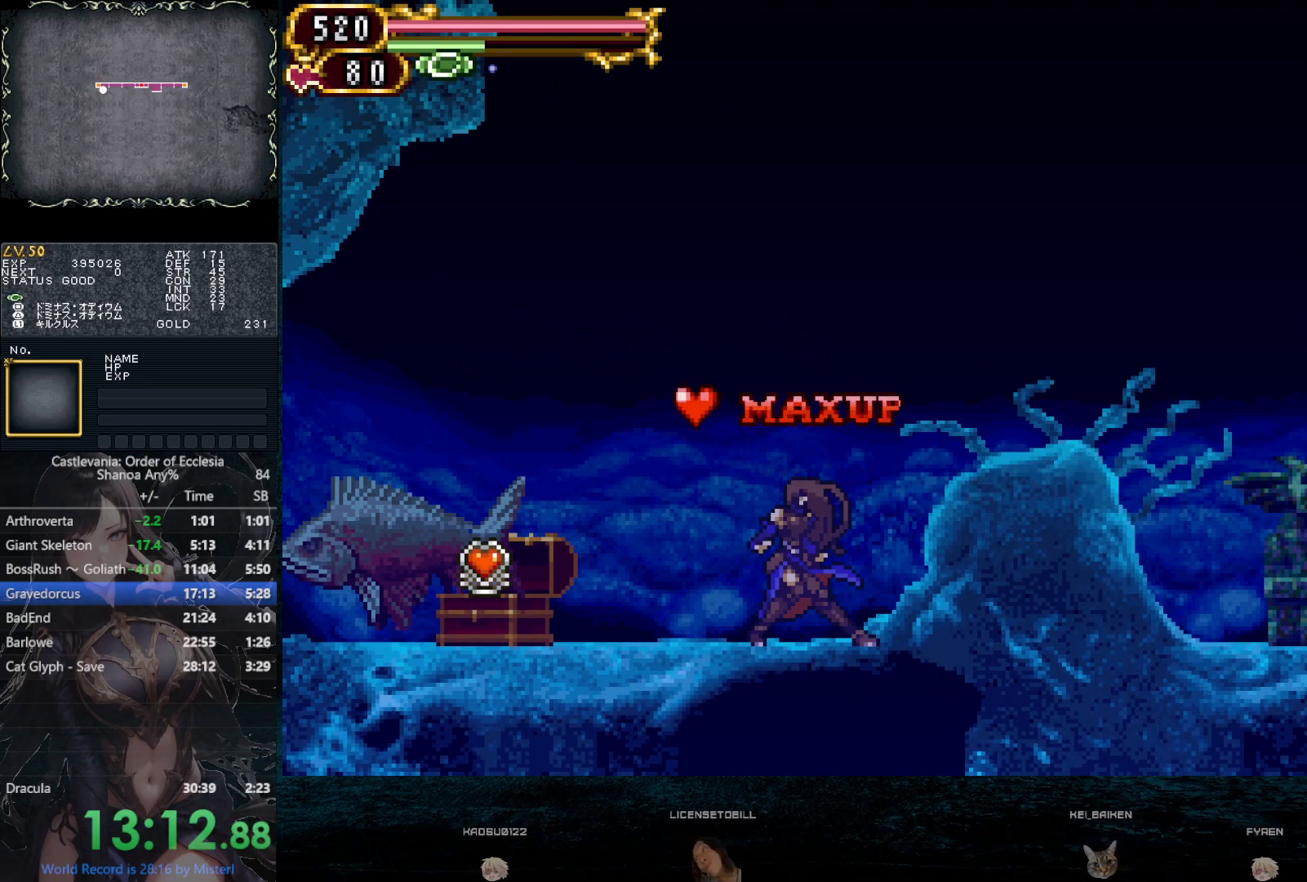
{"dt_ms": 500, "buttons": [], "left_stick": "center", "right_stick": "center", "button_events": [[50, "CIRCLE", "down"], [100, "CIRCLE", "up"], [167, "CIRCLE", "down"], [233, "CIRCLE", "up"], [317, "CIRCLE", "down"], [367, "CIRCLE", "up"]]}
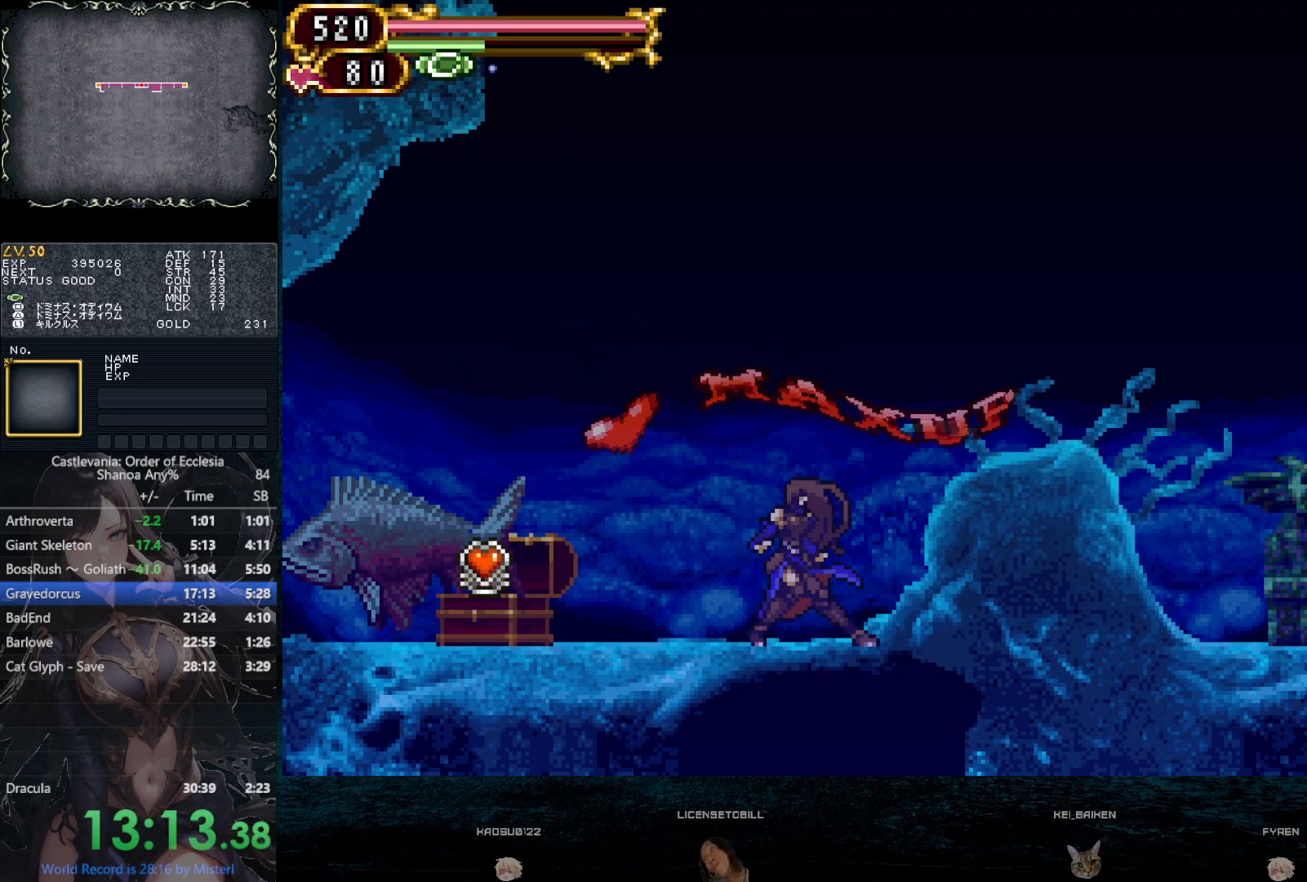
{"dt_ms": 500, "buttons": ["START"], "left_stick": "center", "right_stick": "center", "button_events": [[33, "START", "down"], [117, "START", "up"], [217, "START", "down"], [317, "START", "up"], [433, "START", "down"]]}
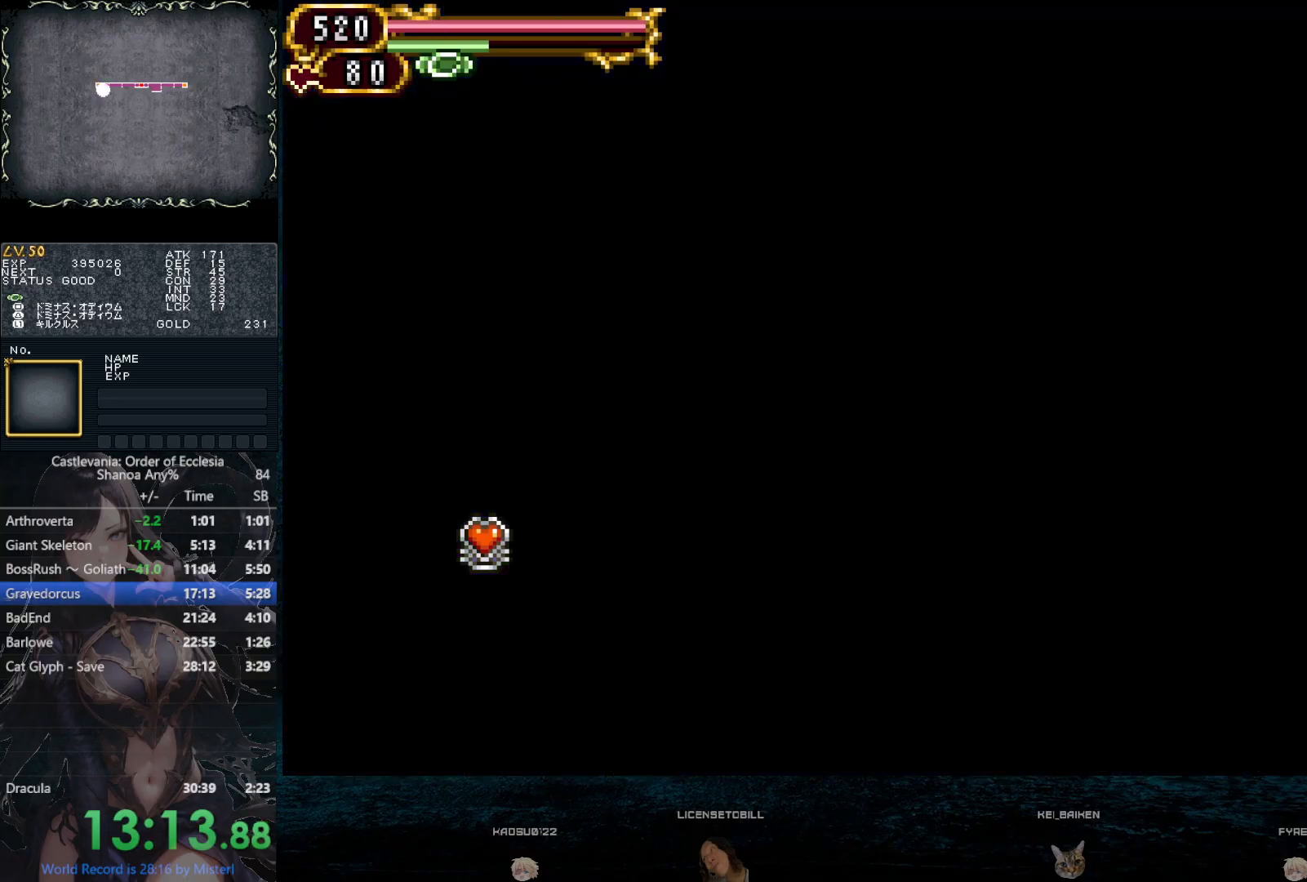
{"dt_ms": 500, "buttons": ["DPAD_DOWN"], "left_stick": "center", "right_stick": "center", "button_events": [[67, "START", "up"], [200, "DPAD_DOWN", "down"], [267, "DPAD_DOWN", "up"], [333, "DPAD_DOWN", "down"], [400, "DPAD_DOWN", "up"], [467, "DPAD_DOWN", "down"]]}
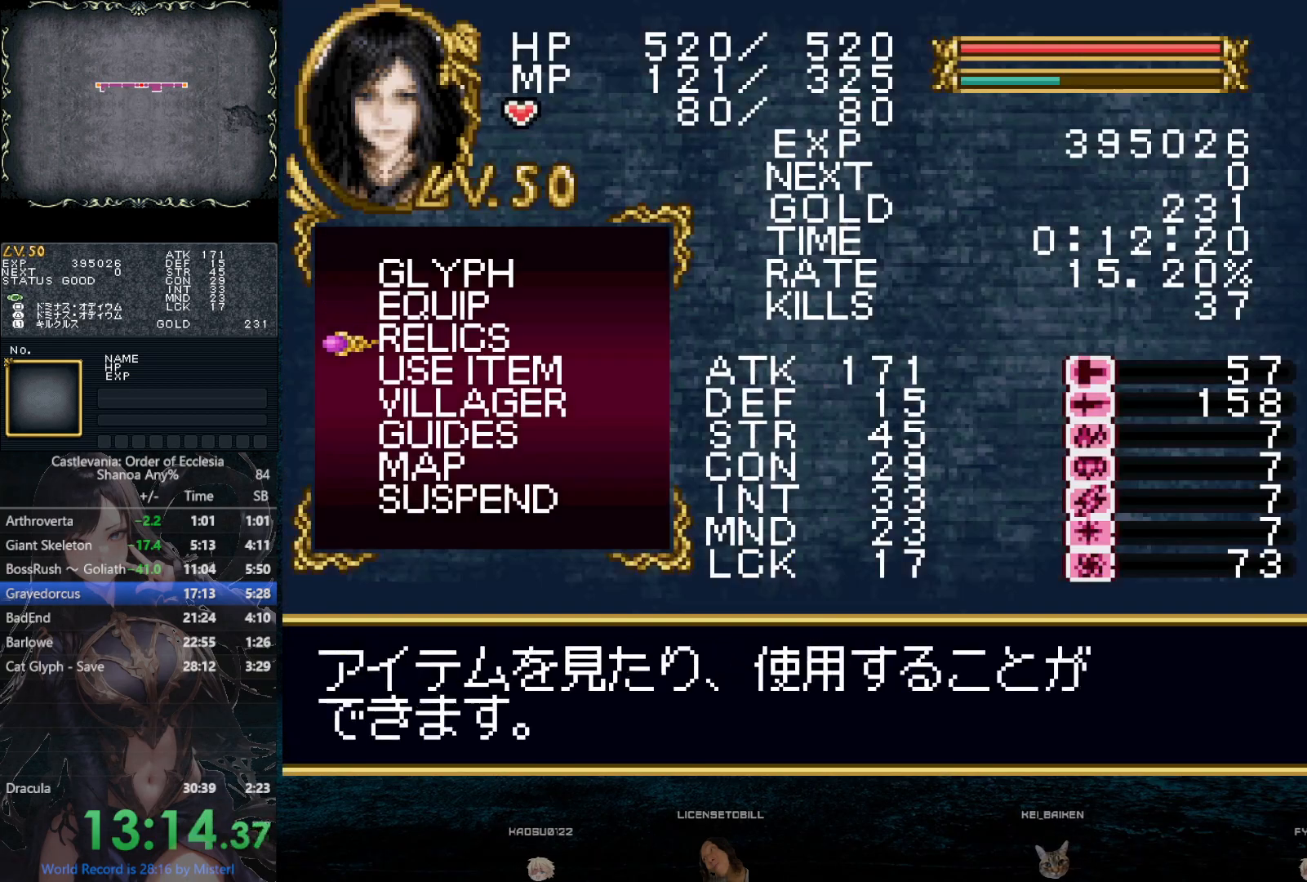
{"dt_ms": 500, "buttons": ["CIRCLE"], "left_stick": "center", "right_stick": "center", "button_events": [[17, "DPAD_DOWN", "up"], [133, "CIRCLE", "down"], [233, "CIRCLE", "up"], [400, "DPAD_DOWN", "down"], [417, "CIRCLE", "down"], [483, "DPAD_DOWN", "up"]]}
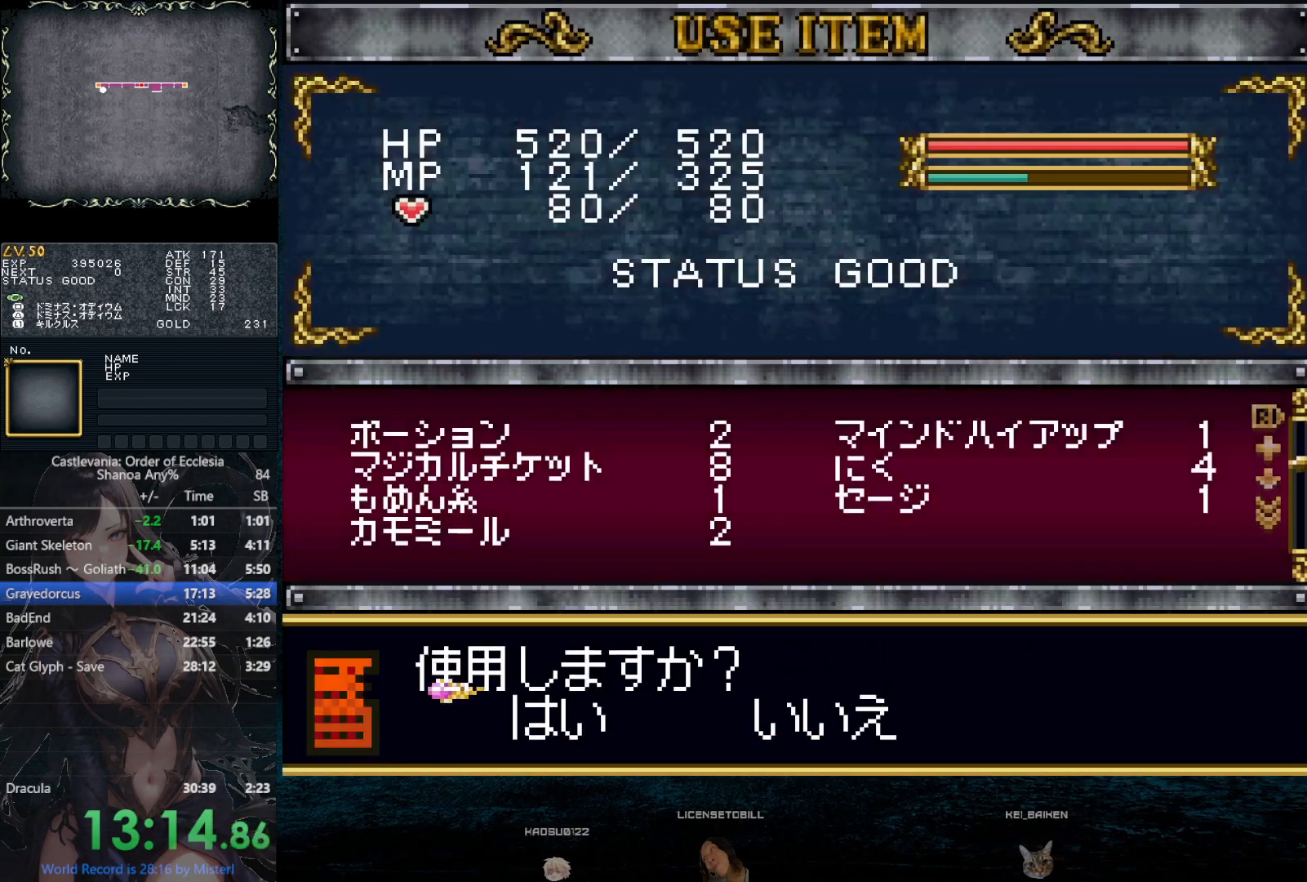
{"dt_ms": 500, "buttons": [], "left_stick": "center", "right_stick": "center", "button_events": [[50, "CIRCLE", "up"], [300, "CIRCLE", "down"], [383, "CIRCLE", "up"]]}
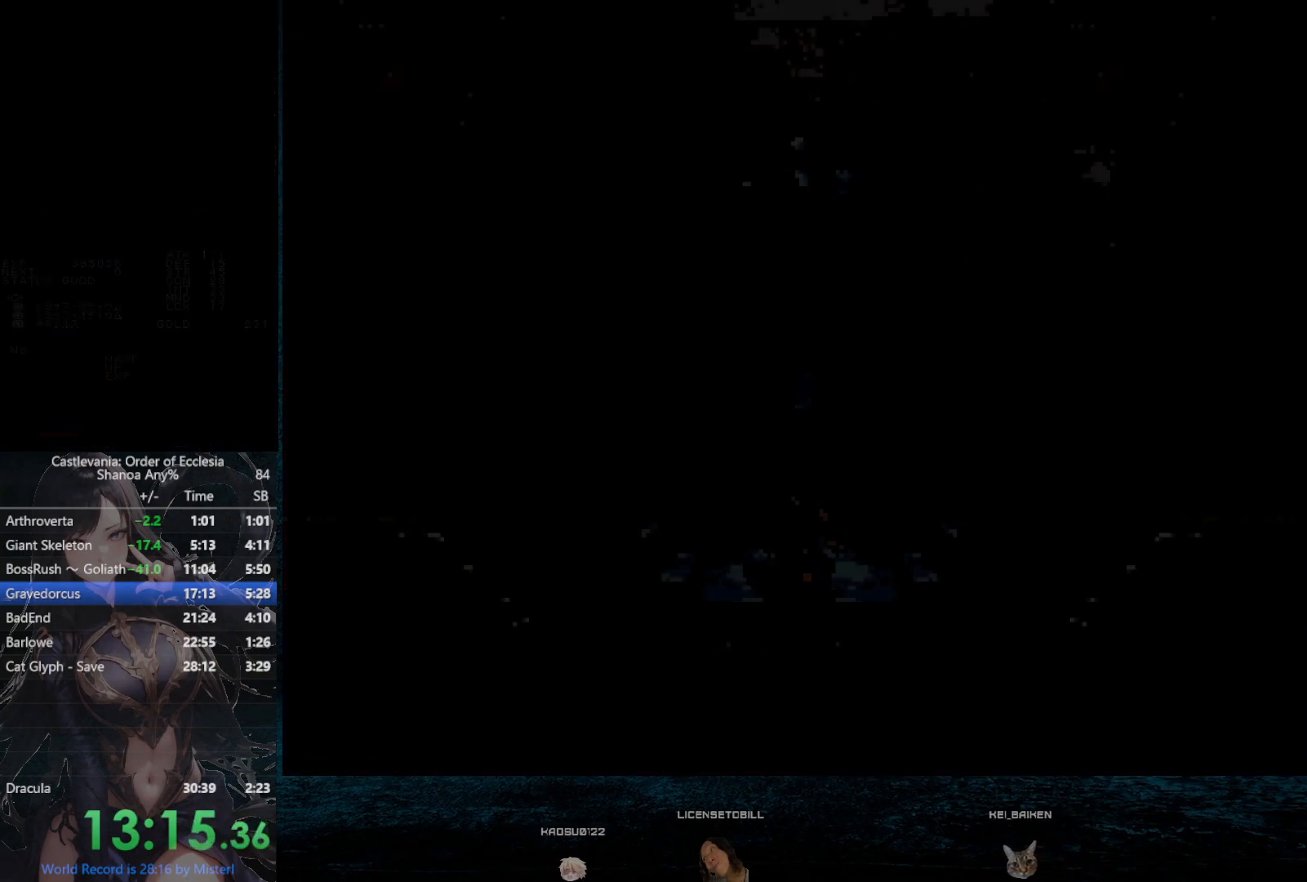
{"dt_ms": 500, "buttons": [], "left_stick": "center", "right_stick": "center", "button_events": [[383, "START", "down"], [483, "START", "up"]]}
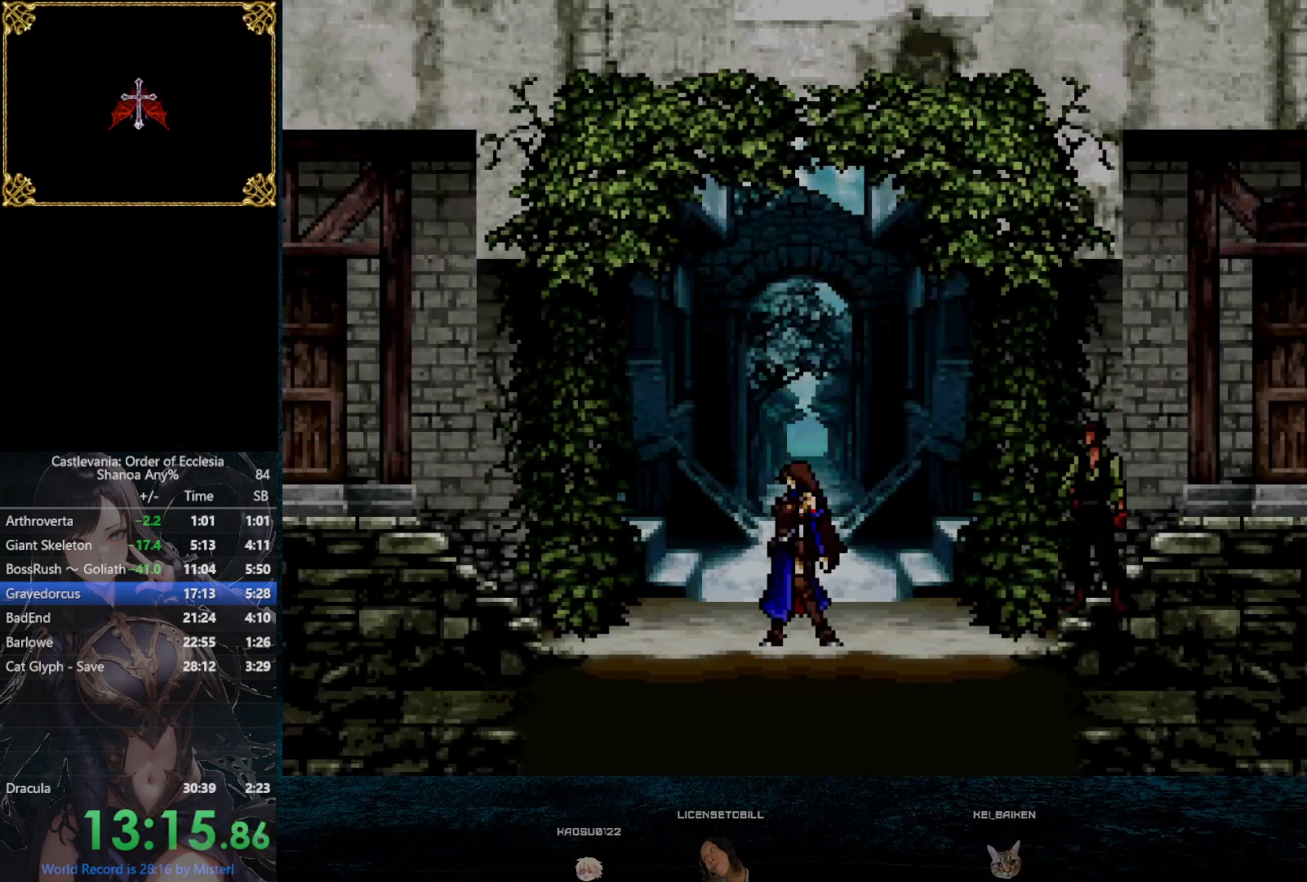
{"dt_ms": 500, "buttons": [], "left_stick": "center", "right_stick": "center", "button_events": [[33, "START", "down"], [100, "START", "up"], [167, "START", "down"], [250, "START", "up"], [300, "START", "down"], [350, "START", "up"]]}
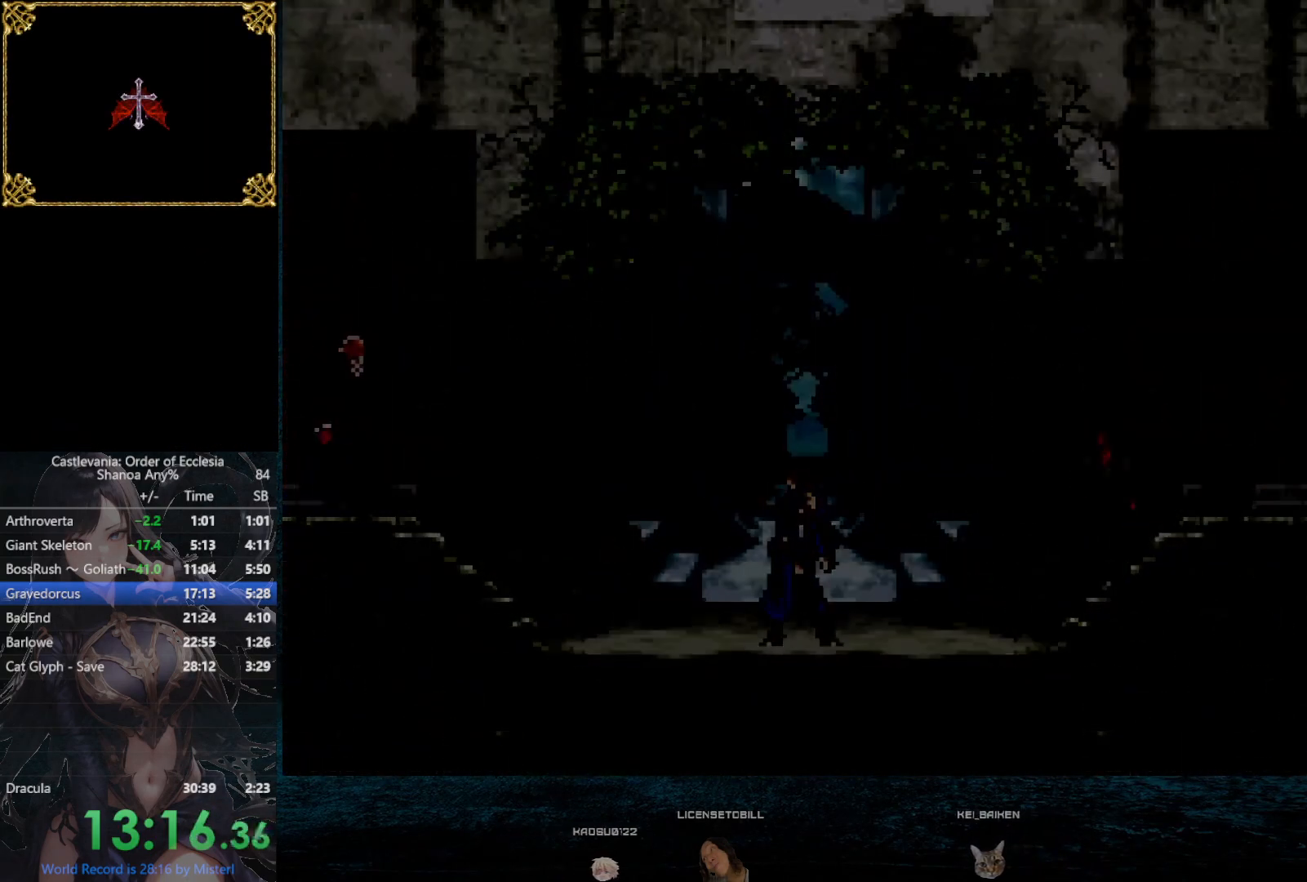
{"dt_ms": 1000, "buttons": [], "left_stick": "down-left", "right_stick": "center", "button_events": [[333, "DPAD_UP", "down"], [417, "DPAD_UP", "up"]]}
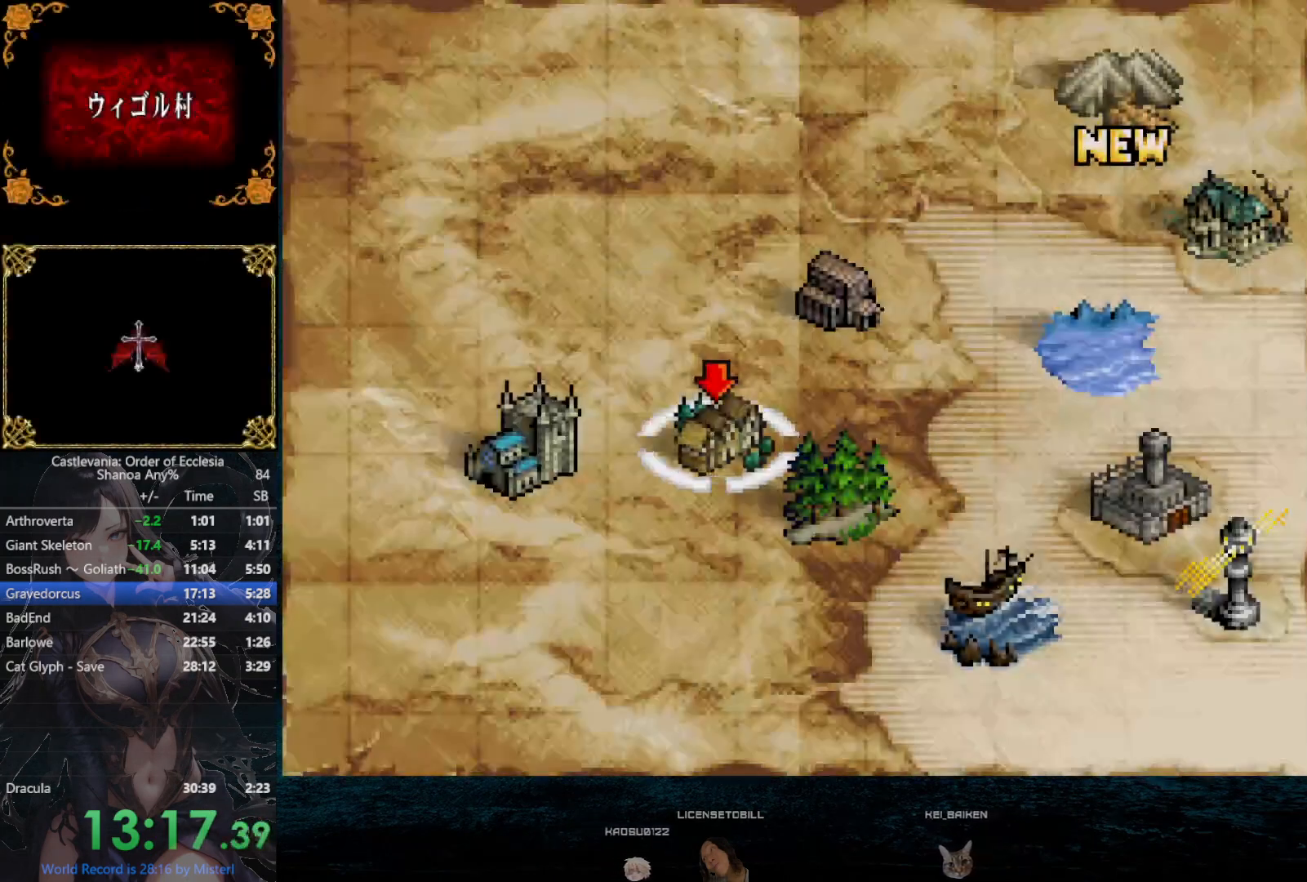
{"dt_ms": 500, "buttons": ["DPAD_UP"], "left_stick": "down-left", "right_stick": "center", "button_events": [[50, "DPAD_UP", "down"], [100, "DPAD_UP", "up"], [250, "DPAD_RIGHT", "down"], [317, "DPAD_RIGHT", "up"], [450, "DPAD_UP", "down"]]}
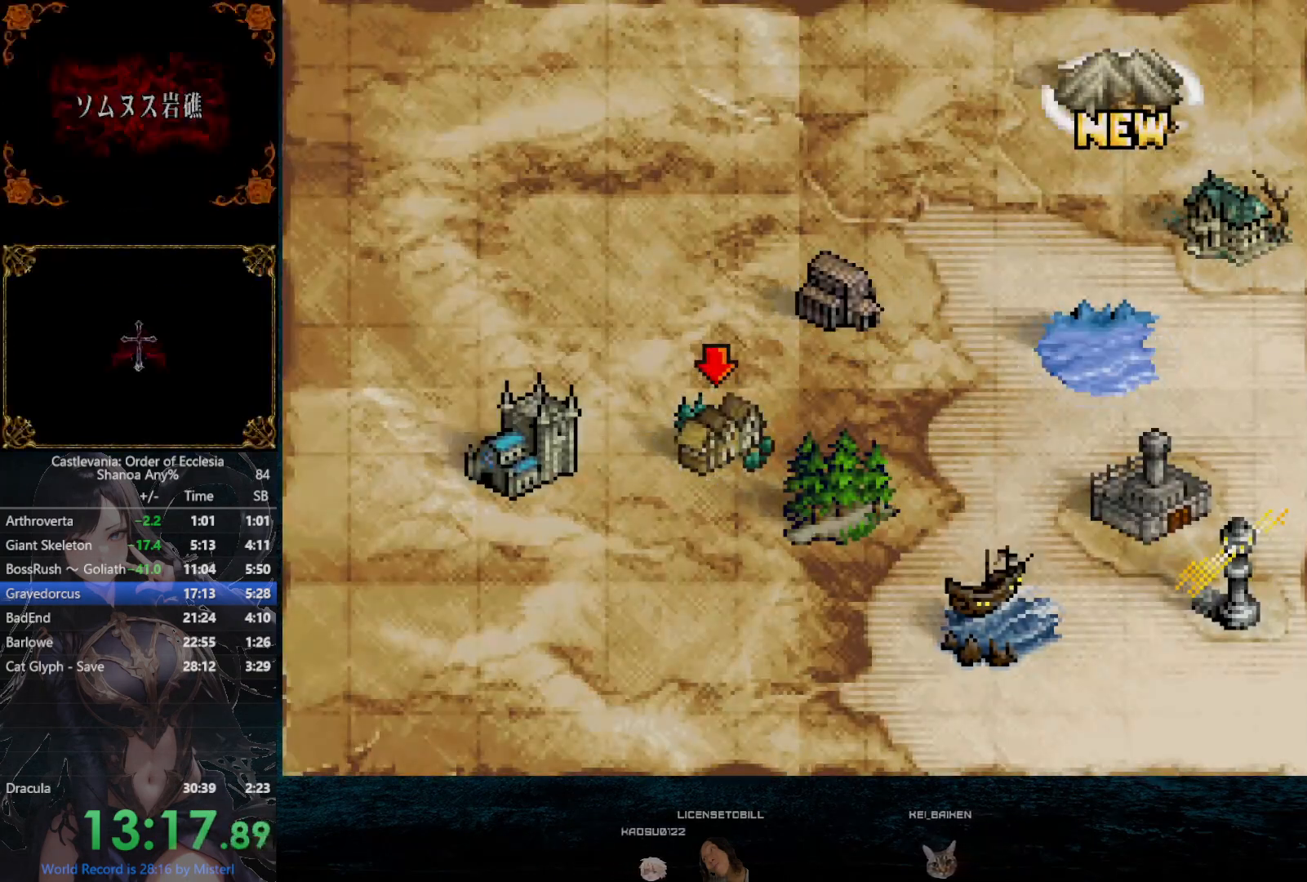
{"dt_ms": 500, "buttons": [], "left_stick": "down-left", "right_stick": "center", "button_events": [[67, "DPAD_UP", "up"], [167, "DPAD_RIGHT", "down"], [217, "DPAD_RIGHT", "up"], [333, "CIRCLE", "down"], [400, "CIRCLE", "up"]]}
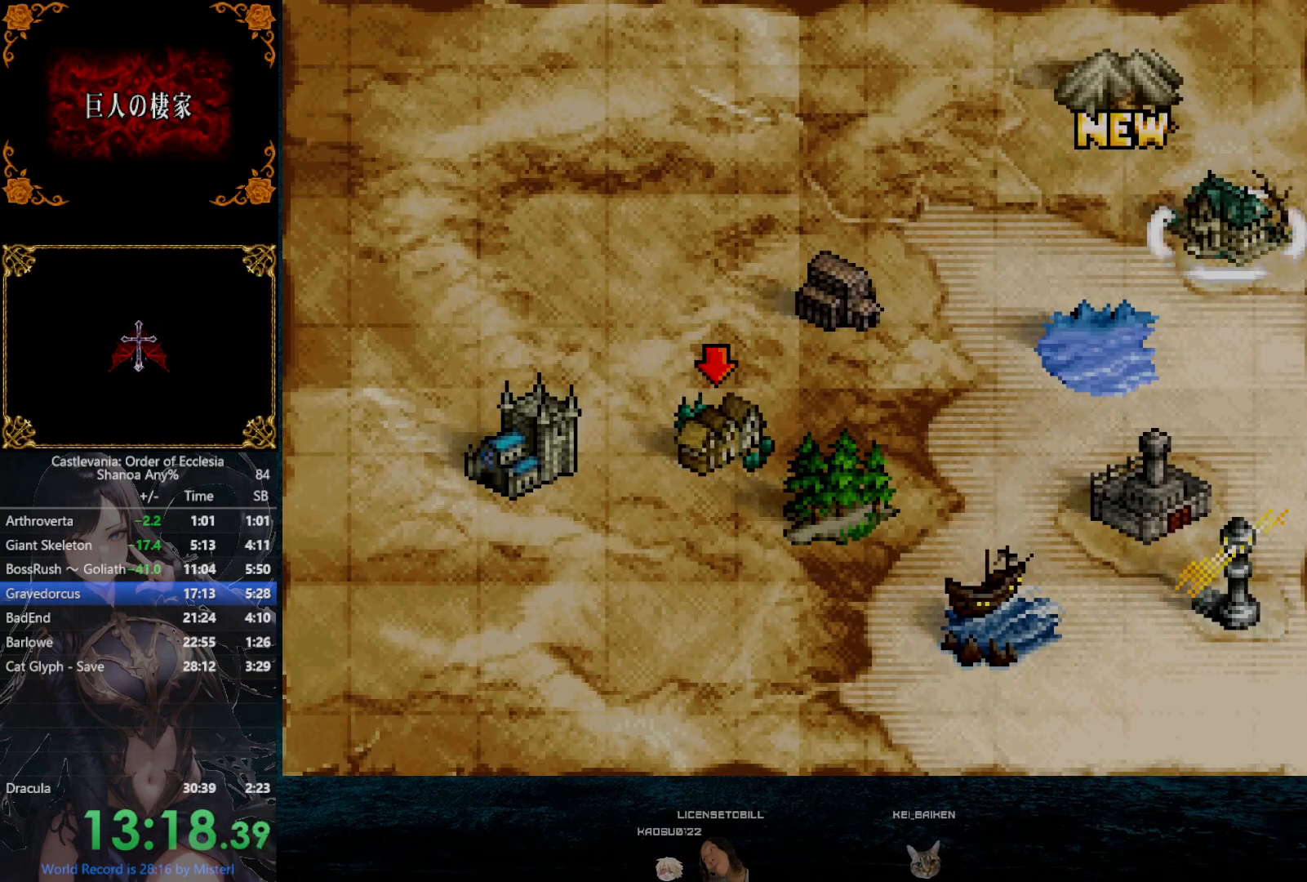
{"dt_ms": 500, "buttons": [], "left_stick": "down-left", "right_stick": "center", "button_events": []}
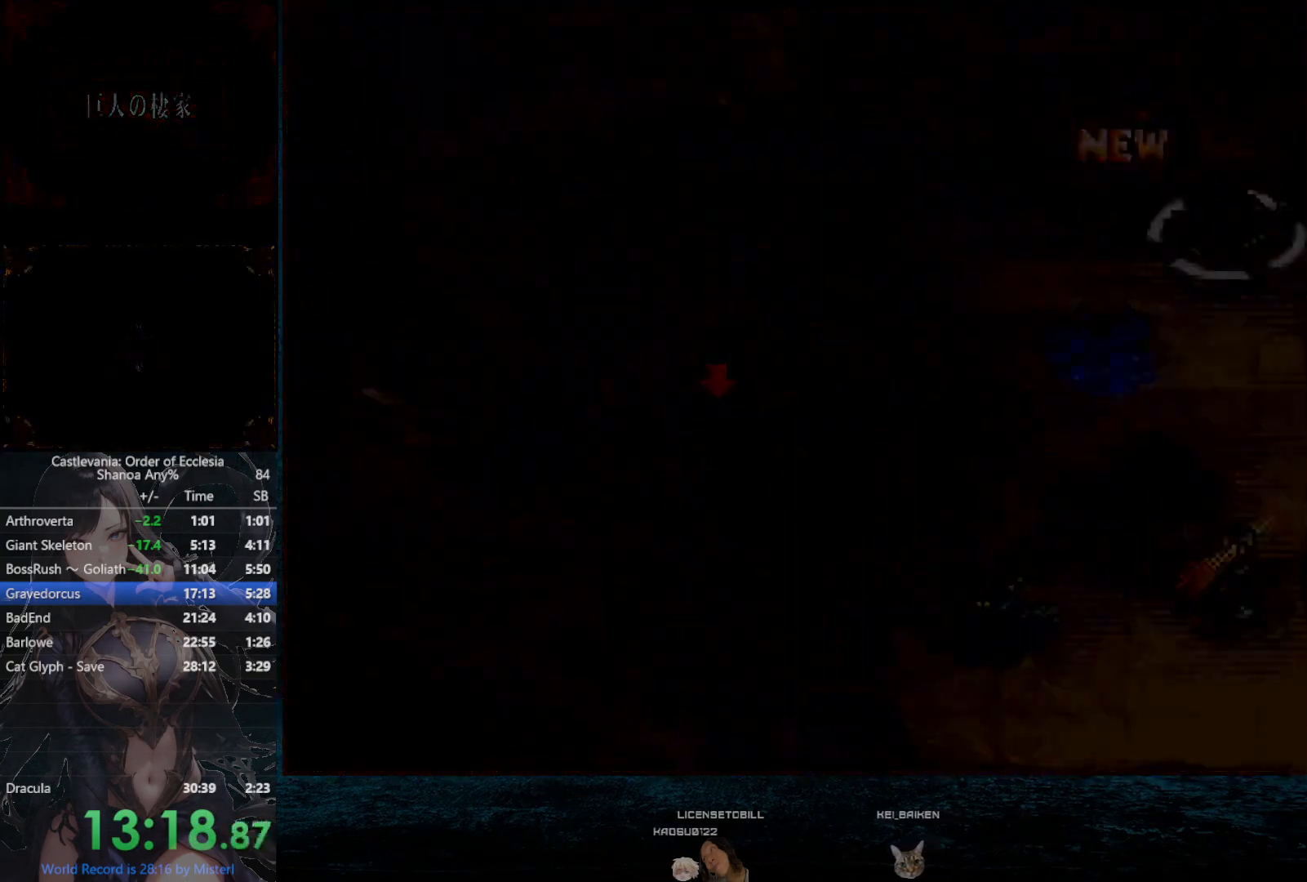
{"dt_ms": 500, "buttons": [], "left_stick": "down-left", "right_stick": "center", "button_events": []}
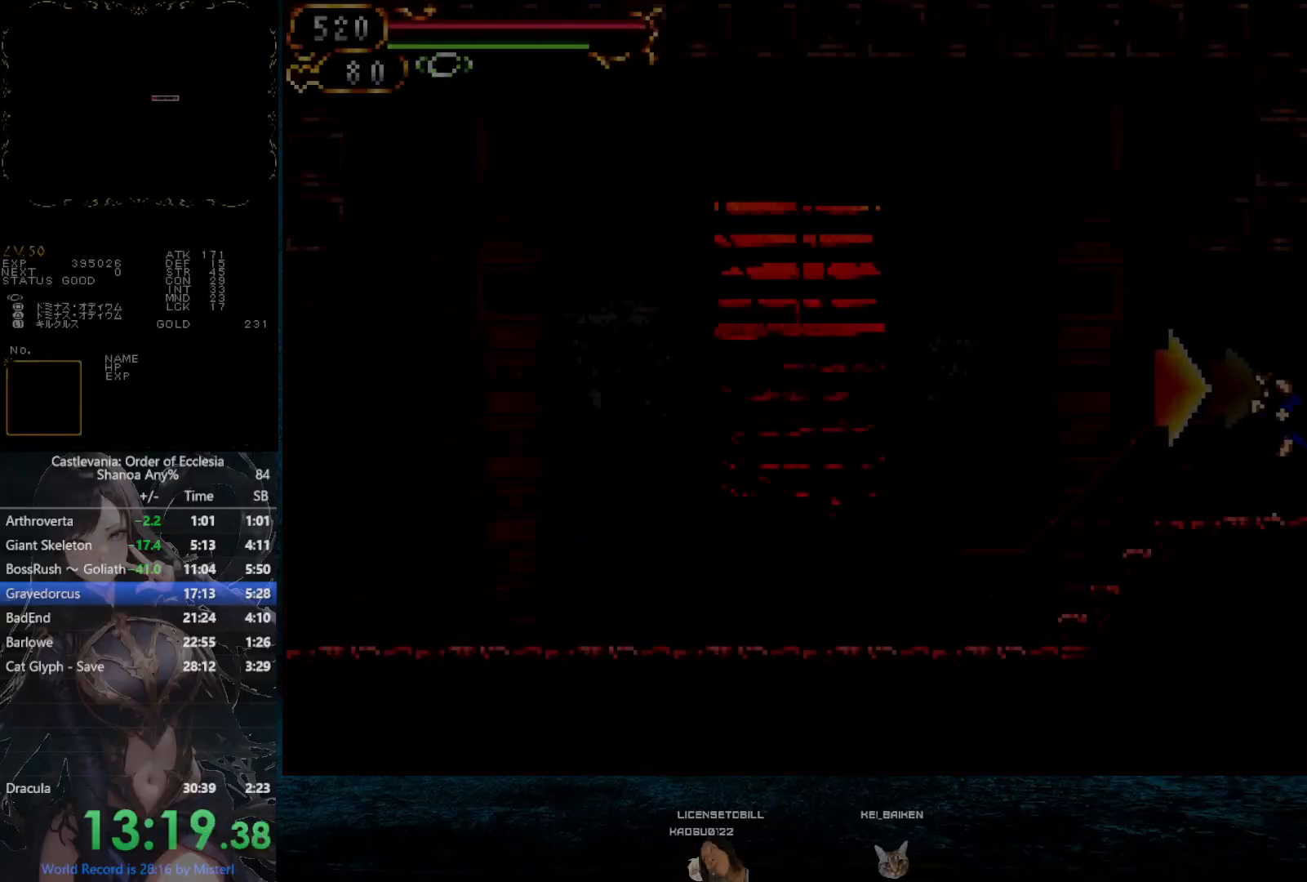
{"dt_ms": 500, "buttons": [], "left_stick": "down-left", "right_stick": "center", "button_events": [[150, "DPAD_LEFT", "down"], [483, "DPAD_LEFT", "up"]]}
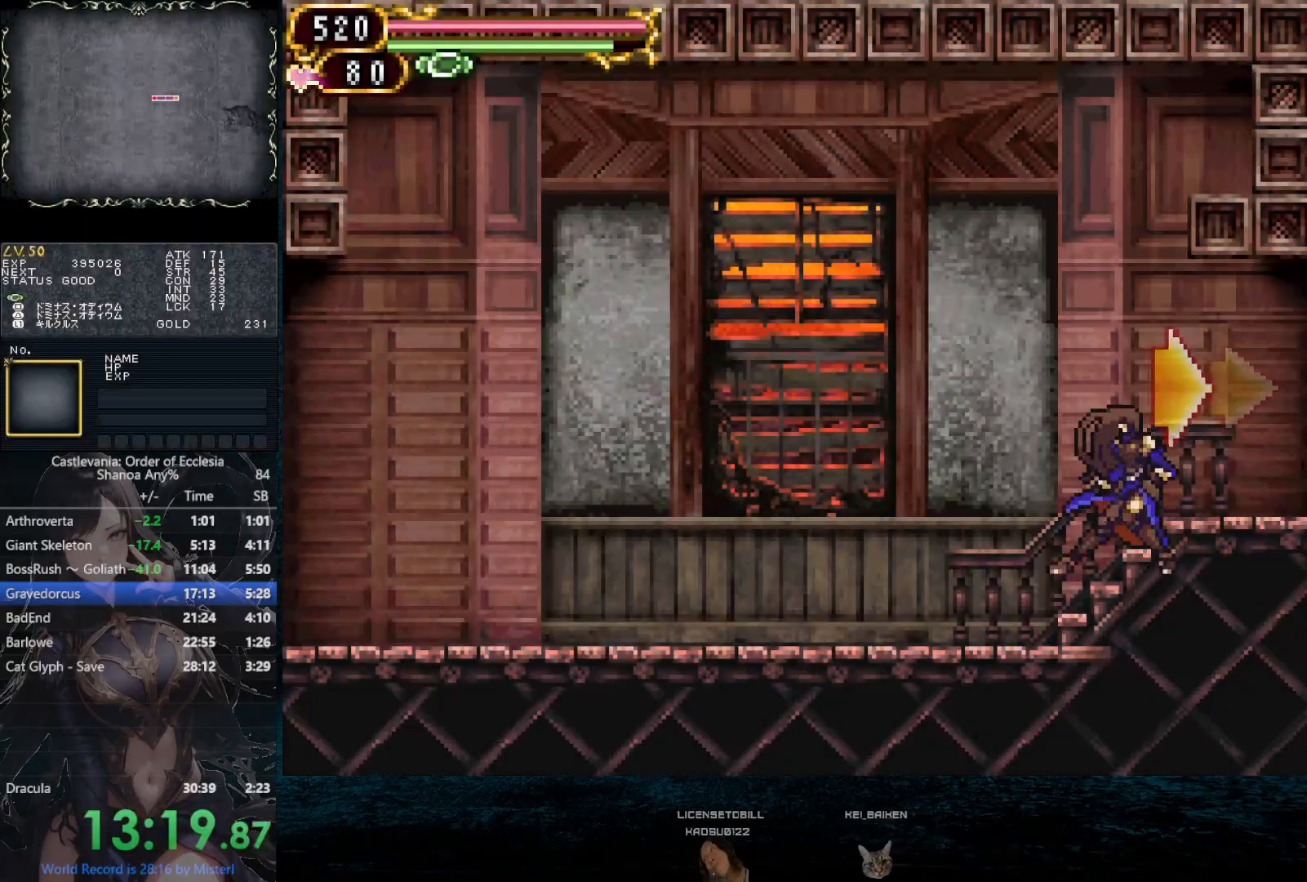
{"dt_ms": 500, "buttons": [], "left_stick": "down-left", "right_stick": "center", "button_events": [[33, "DPAD_RIGHT", "down"], [100, "DPAD_RIGHT", "up"]]}